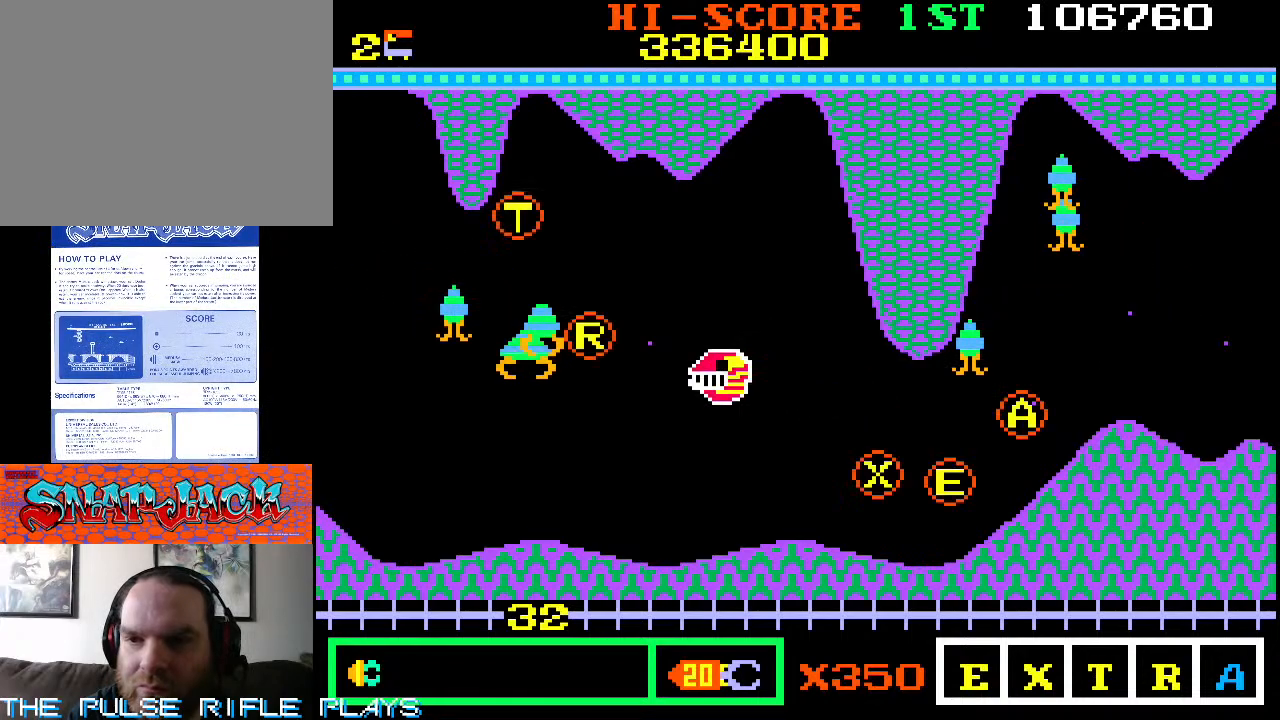
Gameplay with a controller (arcade stick); each line is a JSON object with the inputs held at the frame after it. "events" lists button and stick changes between this image and that frame as [ms after this image, input, new state], when the widget could be followed in between. Not read: L3 R3.
{"buttons": [], "left_stick": "down-left", "events": [[167, "left_stick", "down-left"]]}
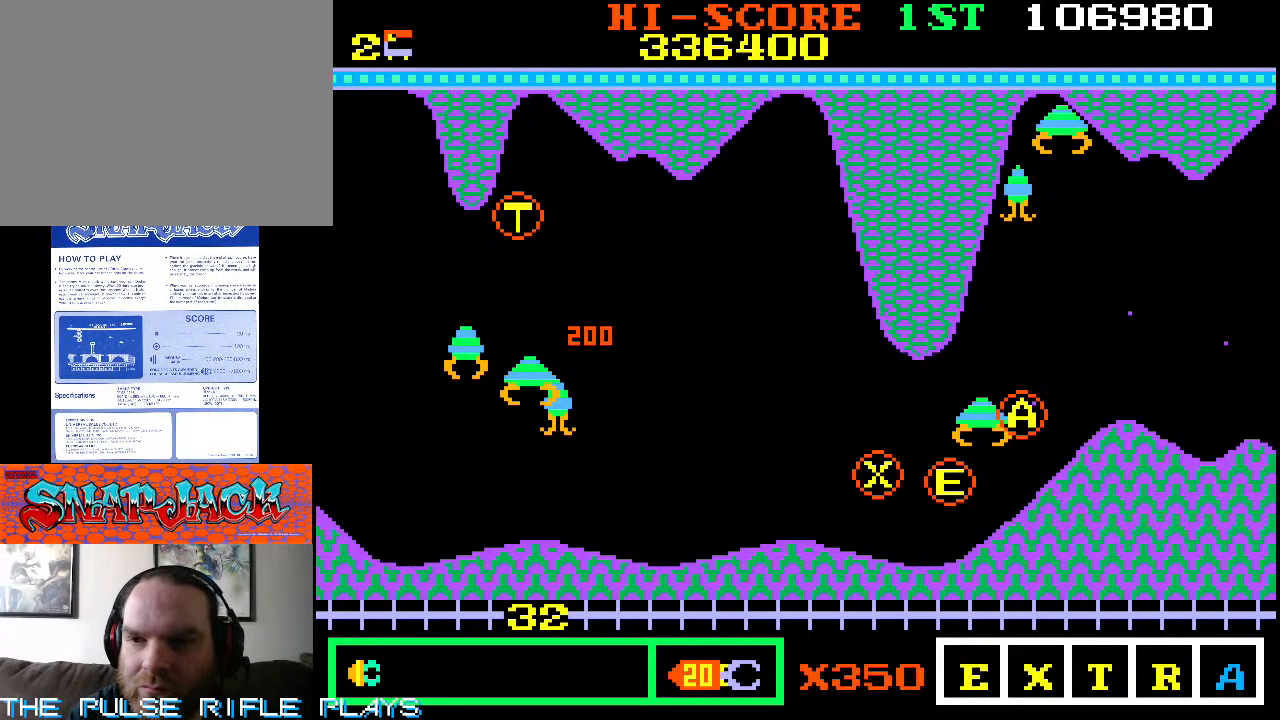
{"buttons": [], "left_stick": "down-right", "events": [[383, "left_stick", "down-right"]]}
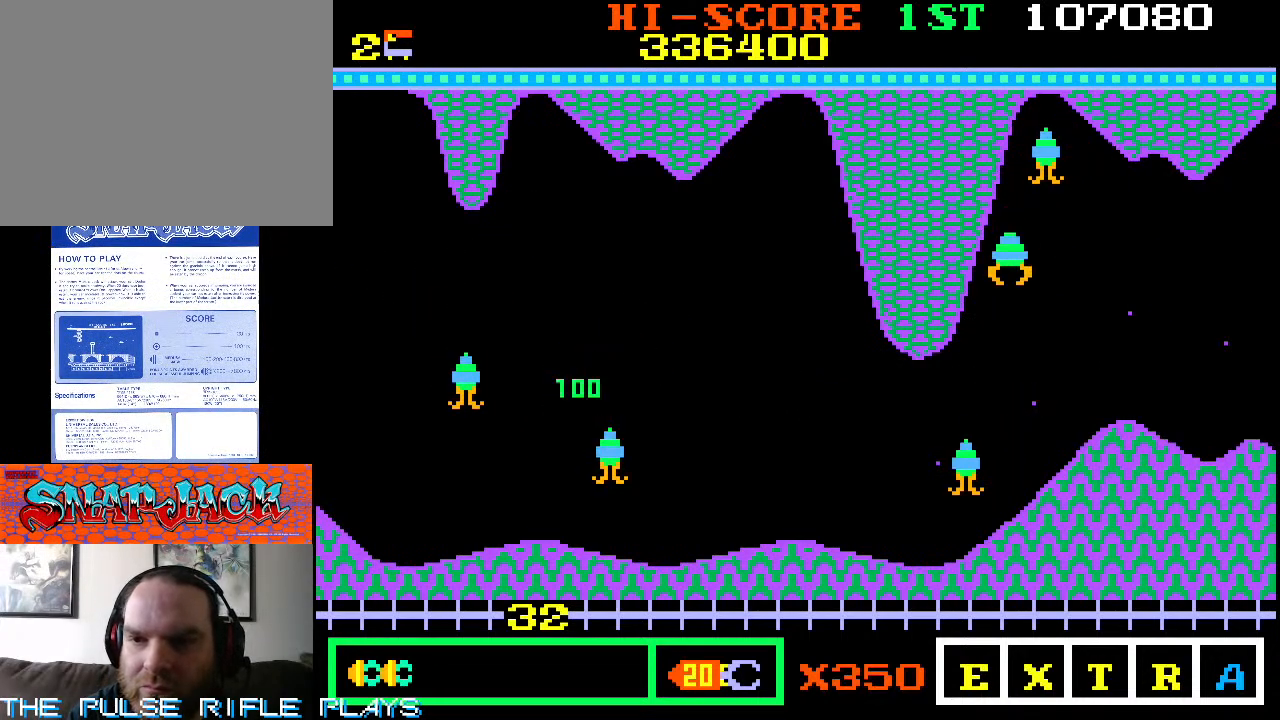
{"buttons": [], "left_stick": "down-right", "events": []}
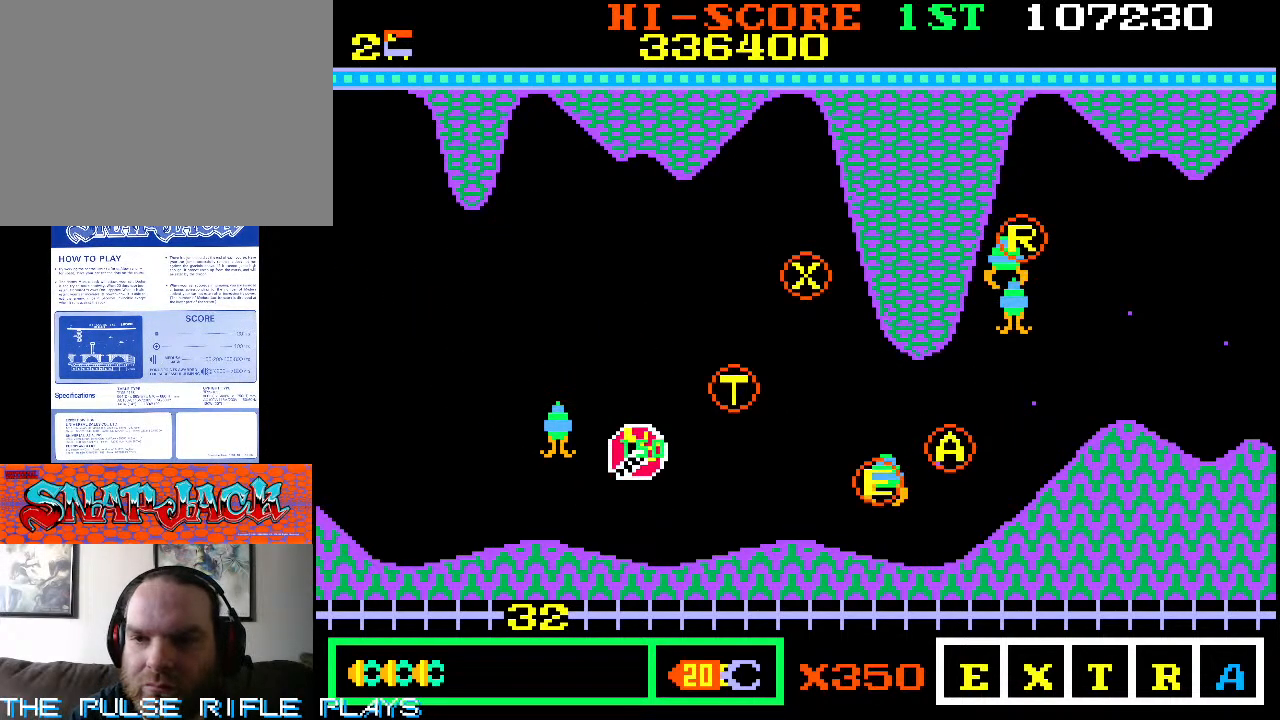
{"buttons": [], "left_stick": "left", "events": [[117, "left_stick", "center"], [233, "left_stick", "left"]]}
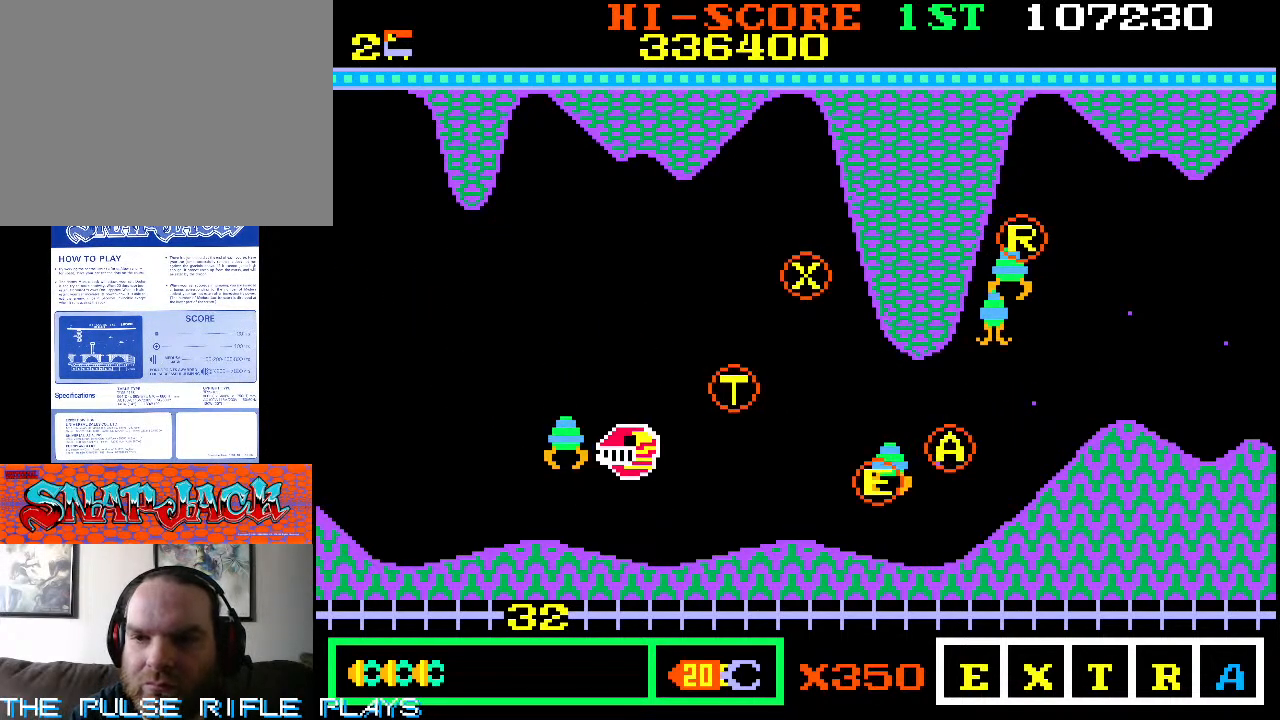
{"buttons": [], "left_stick": "up-right", "events": [[183, "left_stick", "up"], [233, "left_stick", "up-right"]]}
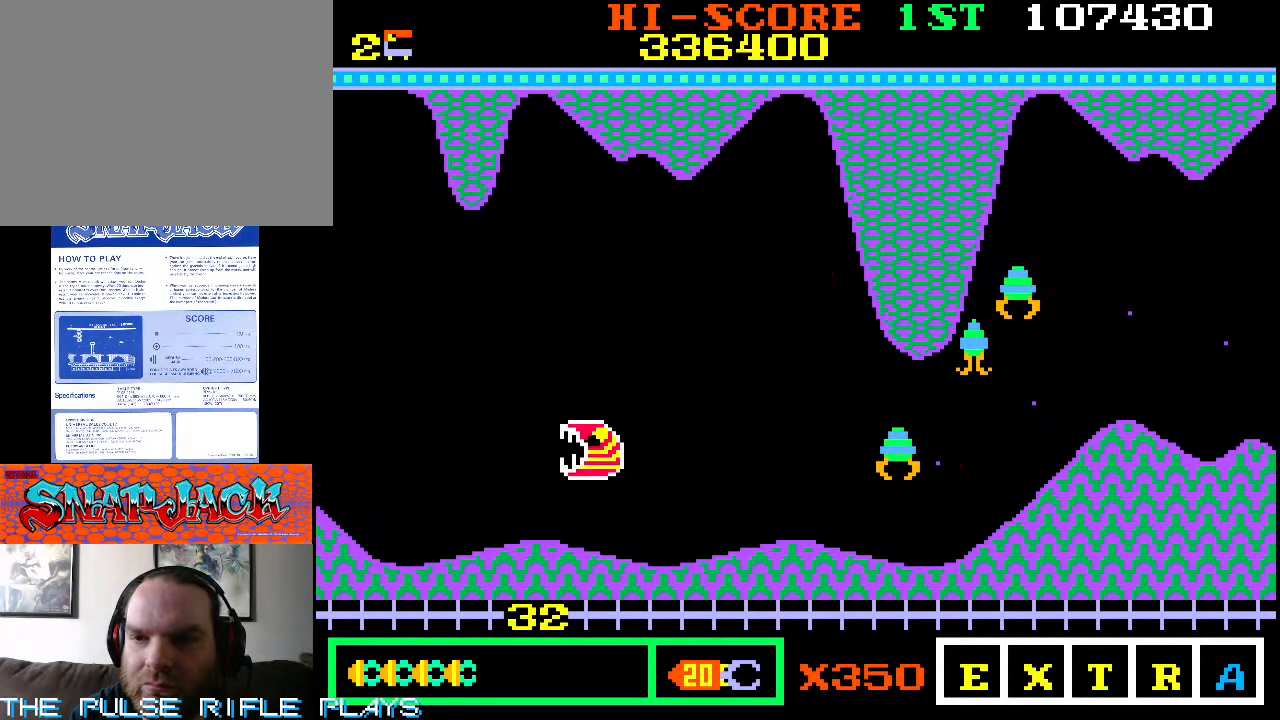
{"buttons": [], "left_stick": "up-right", "events": []}
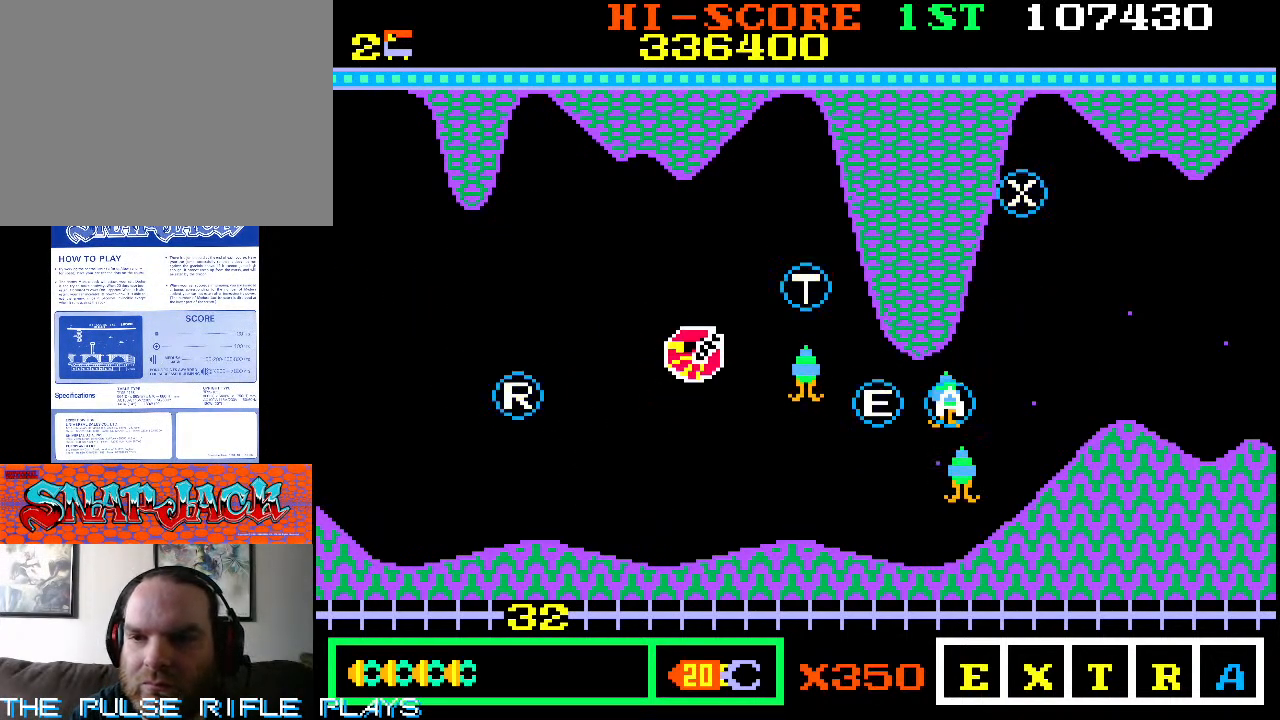
{"buttons": [], "left_stick": "down-right", "events": [[283, "left_stick", "down-right"]]}
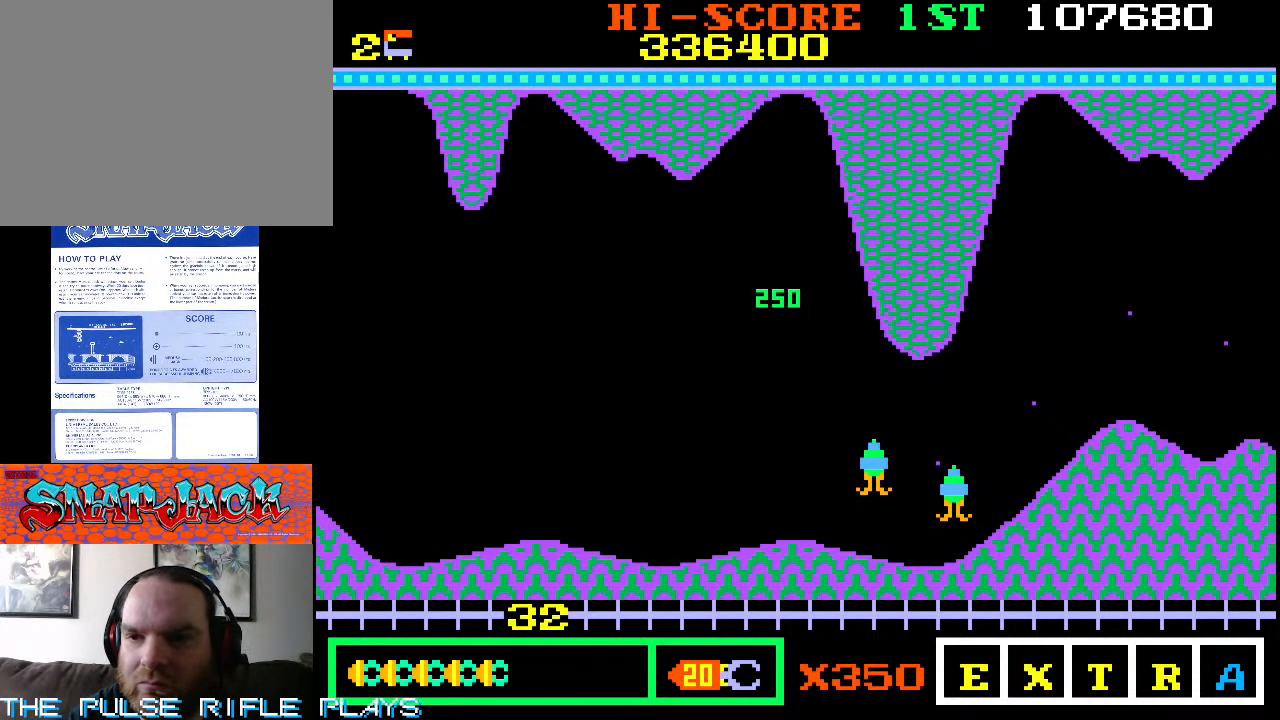
{"buttons": [], "left_stick": "down-right", "events": []}
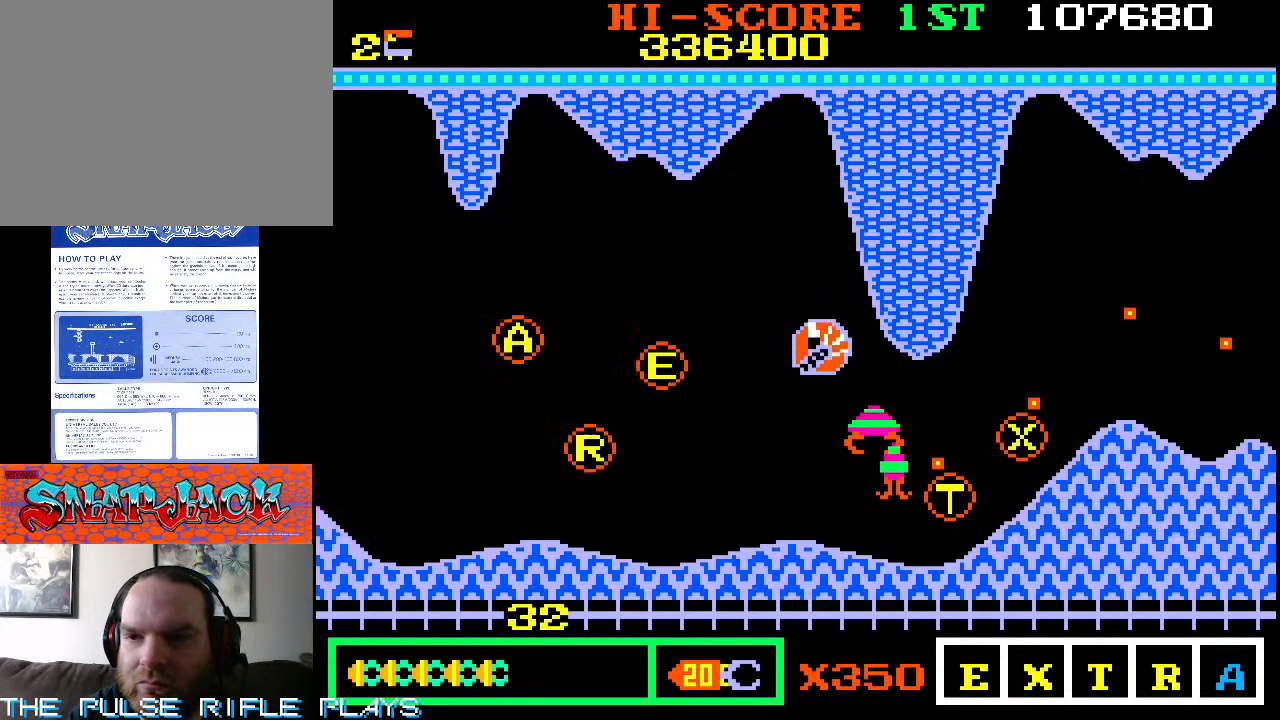
{"buttons": [], "left_stick": "right", "events": [[117, "left_stick", "down-left"], [300, "left_stick", "down-right"], [483, "left_stick", "right"]]}
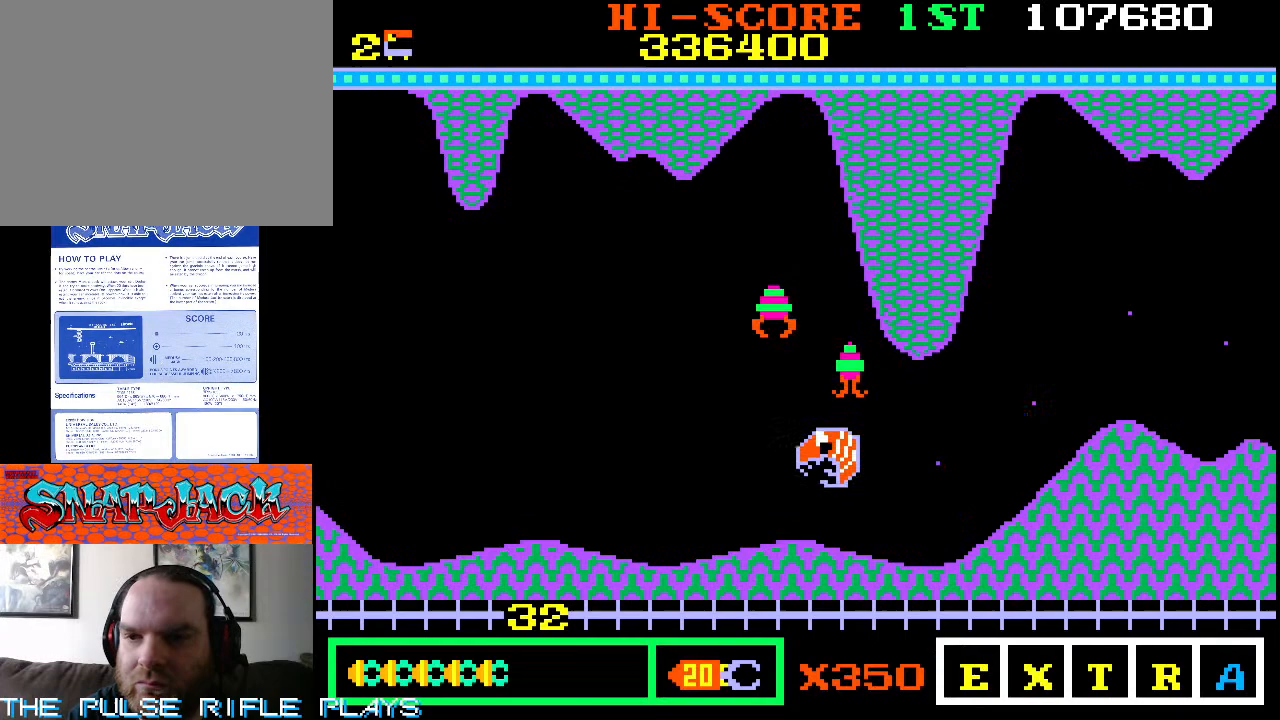
{"buttons": [], "left_stick": "up-right", "events": [[417, "left_stick", "up-right"]]}
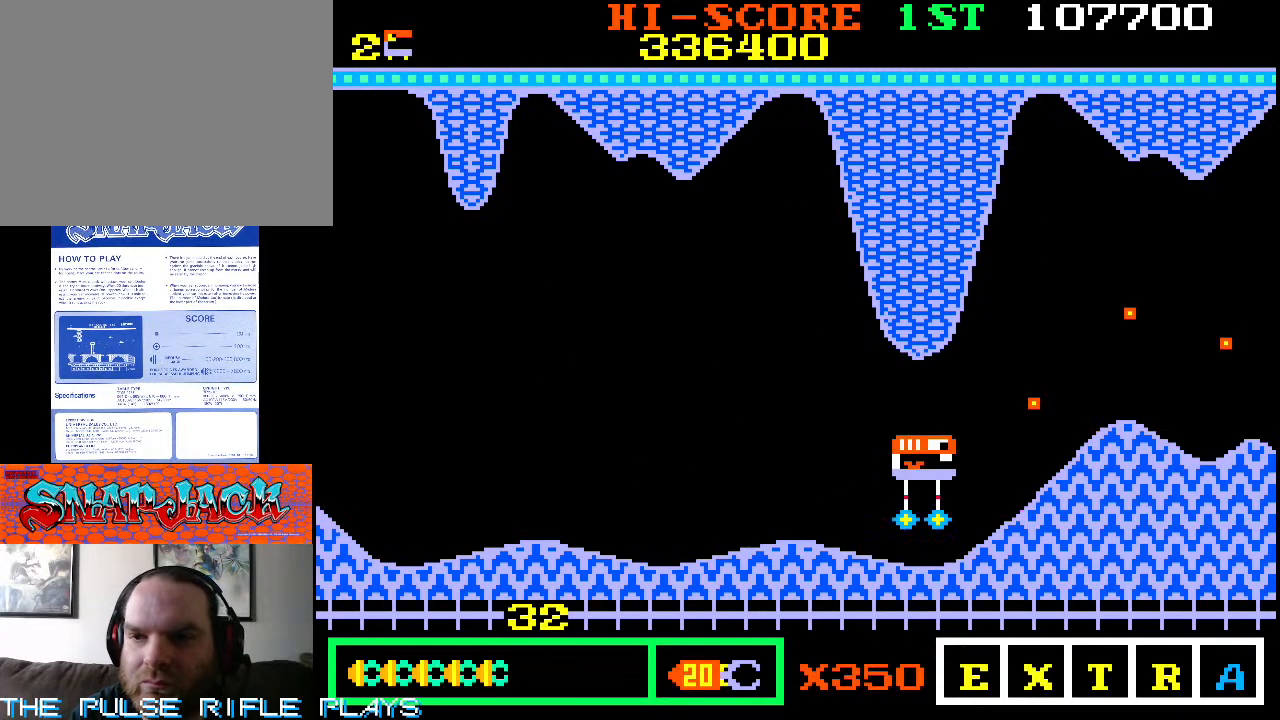
{"buttons": [], "left_stick": "up-right", "events": [[250, "left_stick", "down-right"], [400, "left_stick", "up-right"]]}
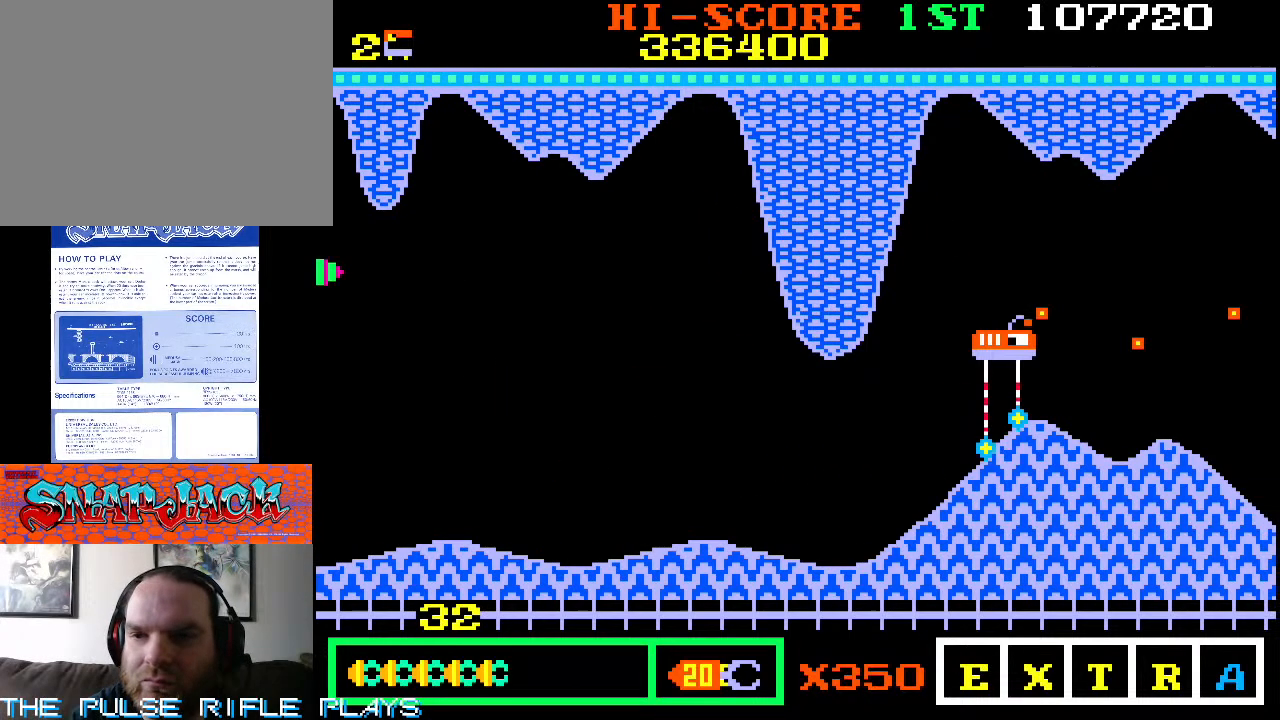
{"buttons": [], "left_stick": "right", "events": [[33, "left_stick", "right"], [133, "left_stick", "up-right"], [300, "left_stick", "down-right"], [383, "left_stick", "right"]]}
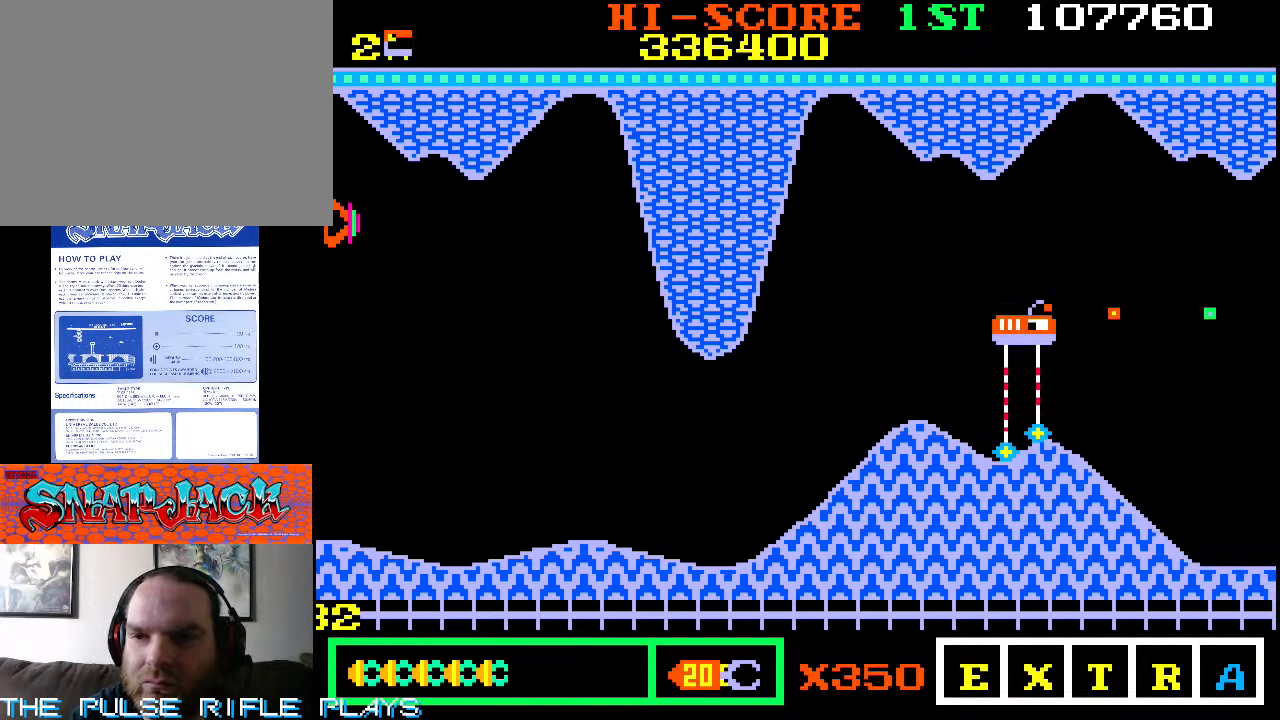
{"buttons": [], "left_stick": "up-right", "events": [[67, "left_stick", "up-right"]]}
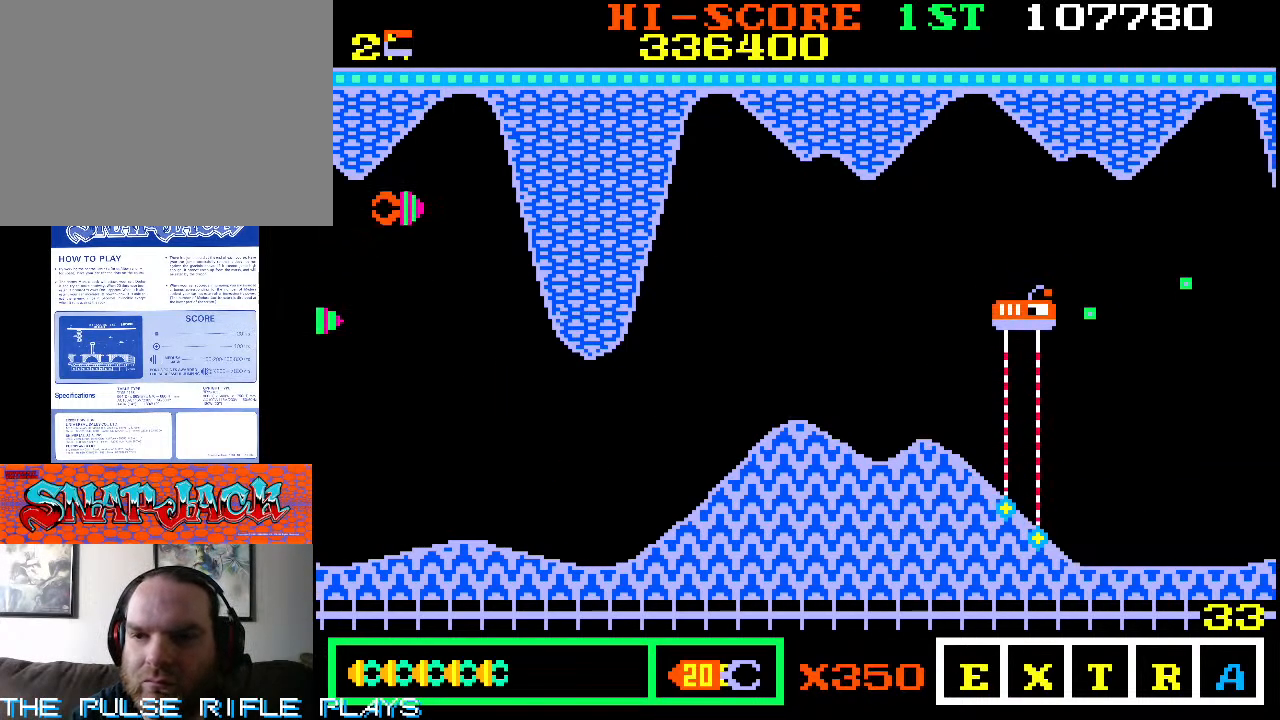
{"buttons": [], "left_stick": "up-right", "events": [[183, "left_stick", "right"], [283, "left_stick", "up-right"]]}
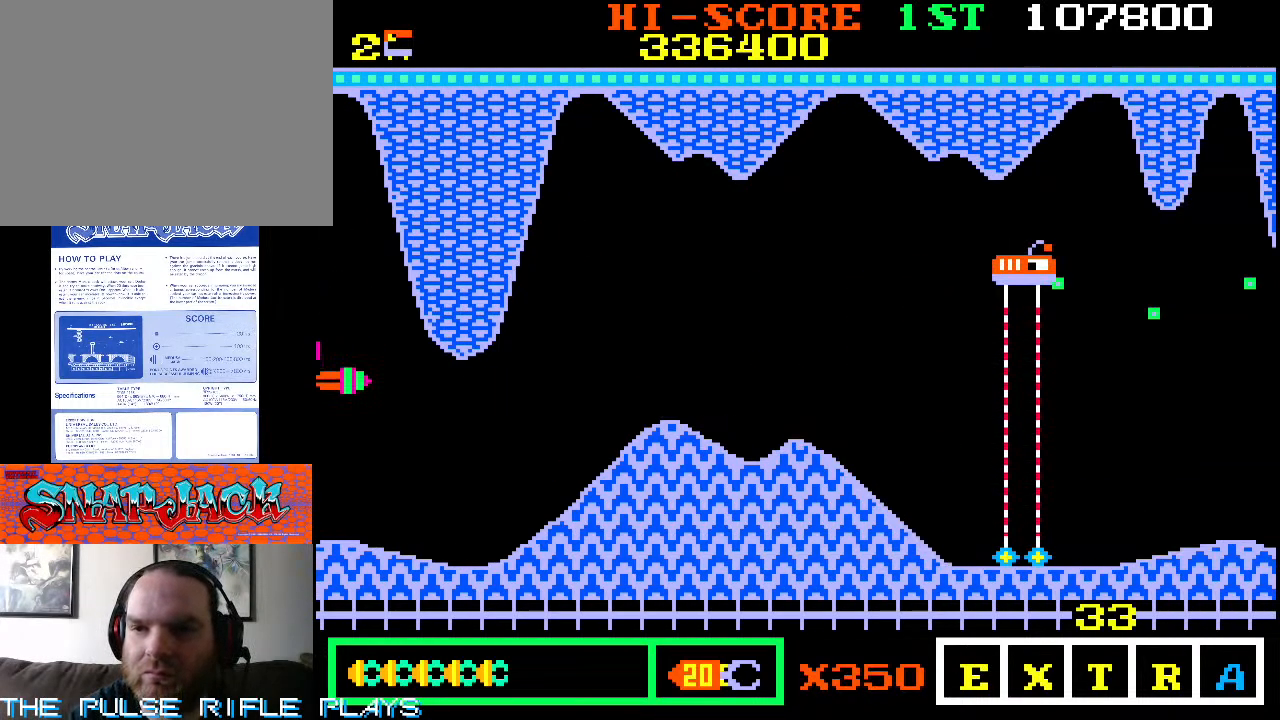
{"buttons": [], "left_stick": "right", "events": [[33, "left_stick", "down-right"], [283, "left_stick", "right"]]}
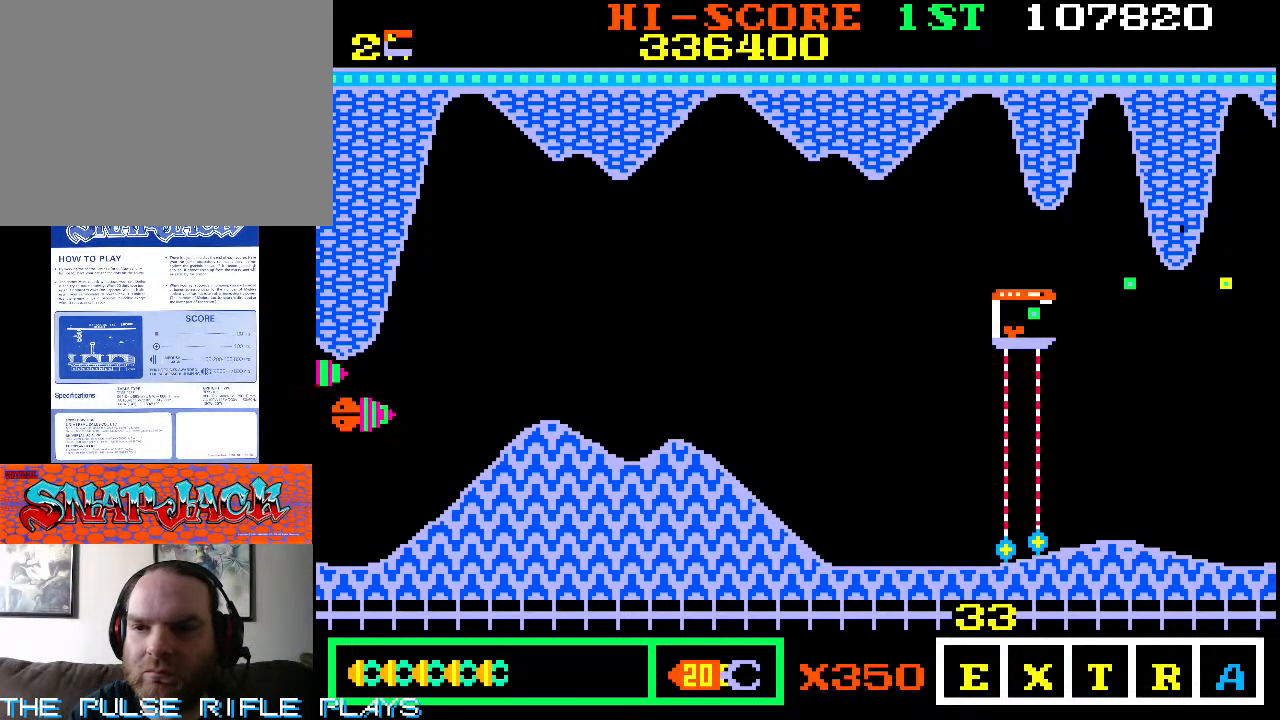
{"buttons": [], "left_stick": "down-right", "events": [[100, "left_stick", "up-right"], [267, "left_stick", "down-right"], [350, "left_stick", "down-left"], [500, "left_stick", "down-right"]]}
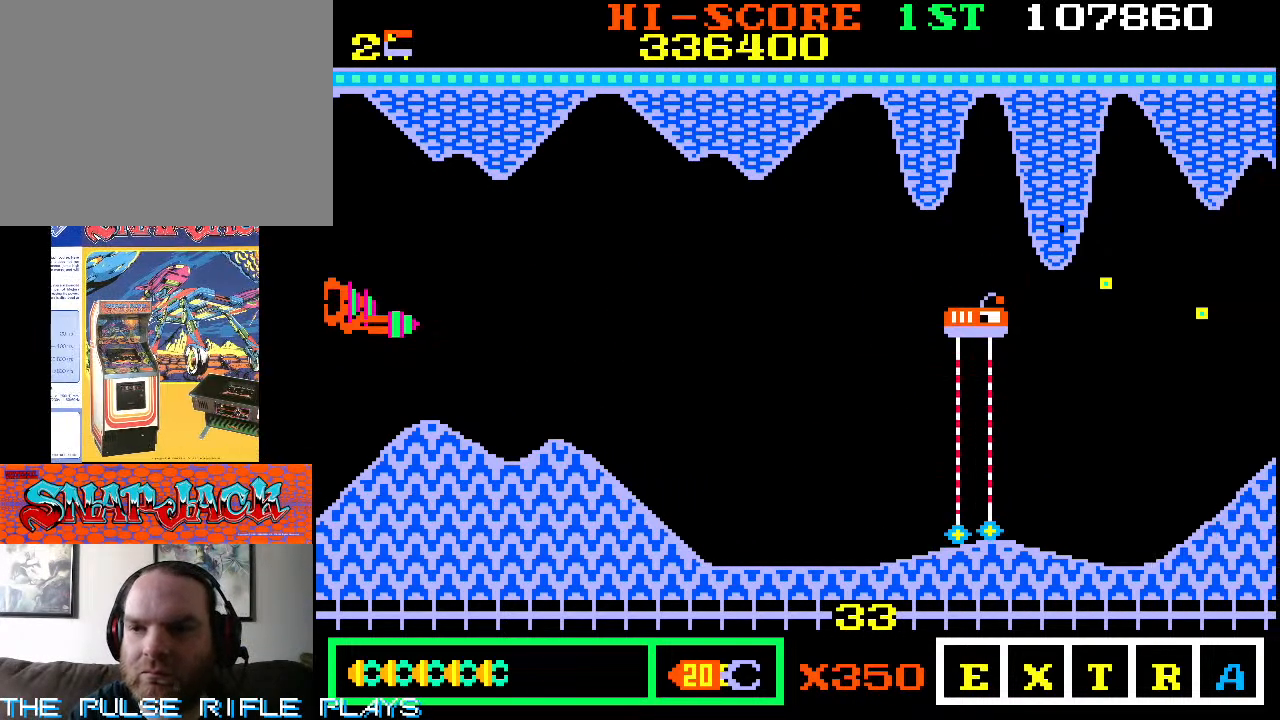
{"buttons": [], "left_stick": "center", "events": [[167, "left_stick", "up-right"], [383, "left_stick", "up-left"], [500, "left_stick", "center"]]}